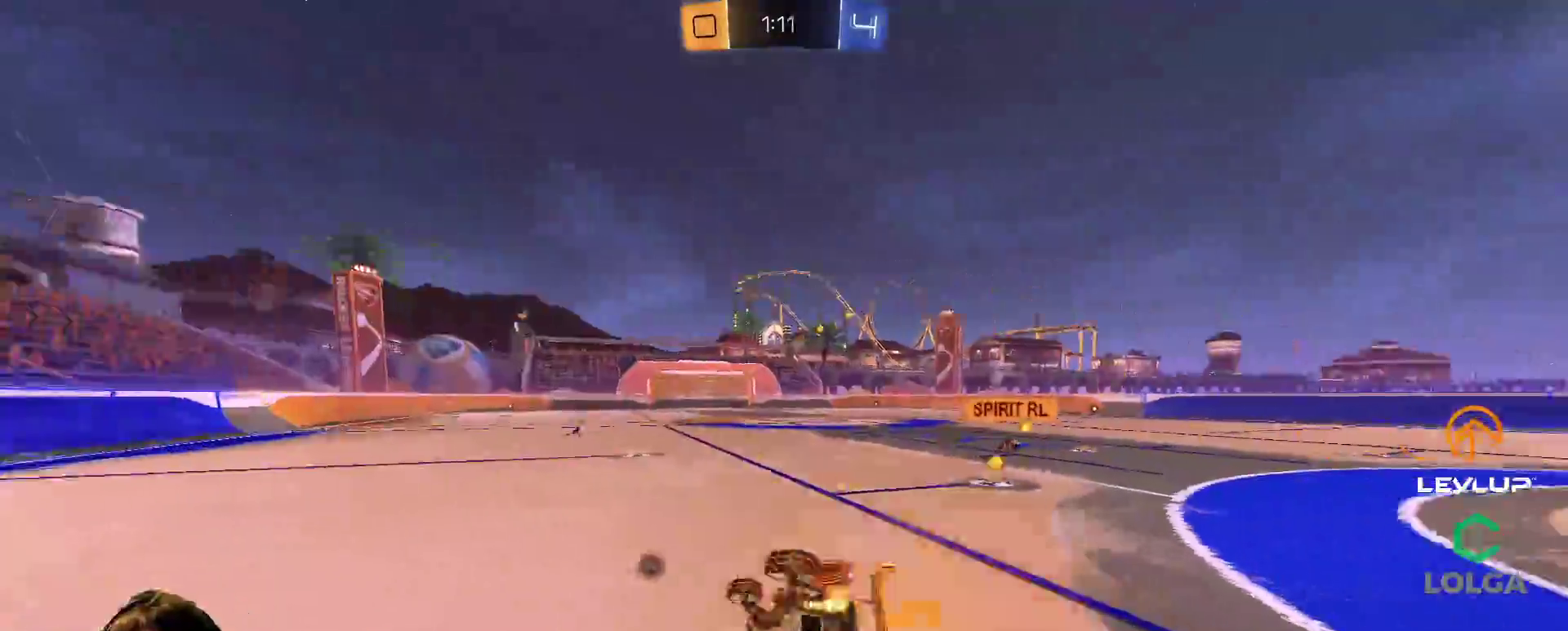
Gameplay with a controller (Xbox layout); each line is a JSON object with the inputs held at the frame after it. "events" lists button and stick changes between this image and that frame as [ms after this image, input, new state], when the widget could be followed in between.
{"buttons": ["R2"], "left_stick": "center", "right_stick": "center", "events": [[433, "L2", "up"], [467, "left_stick", "center"]]}
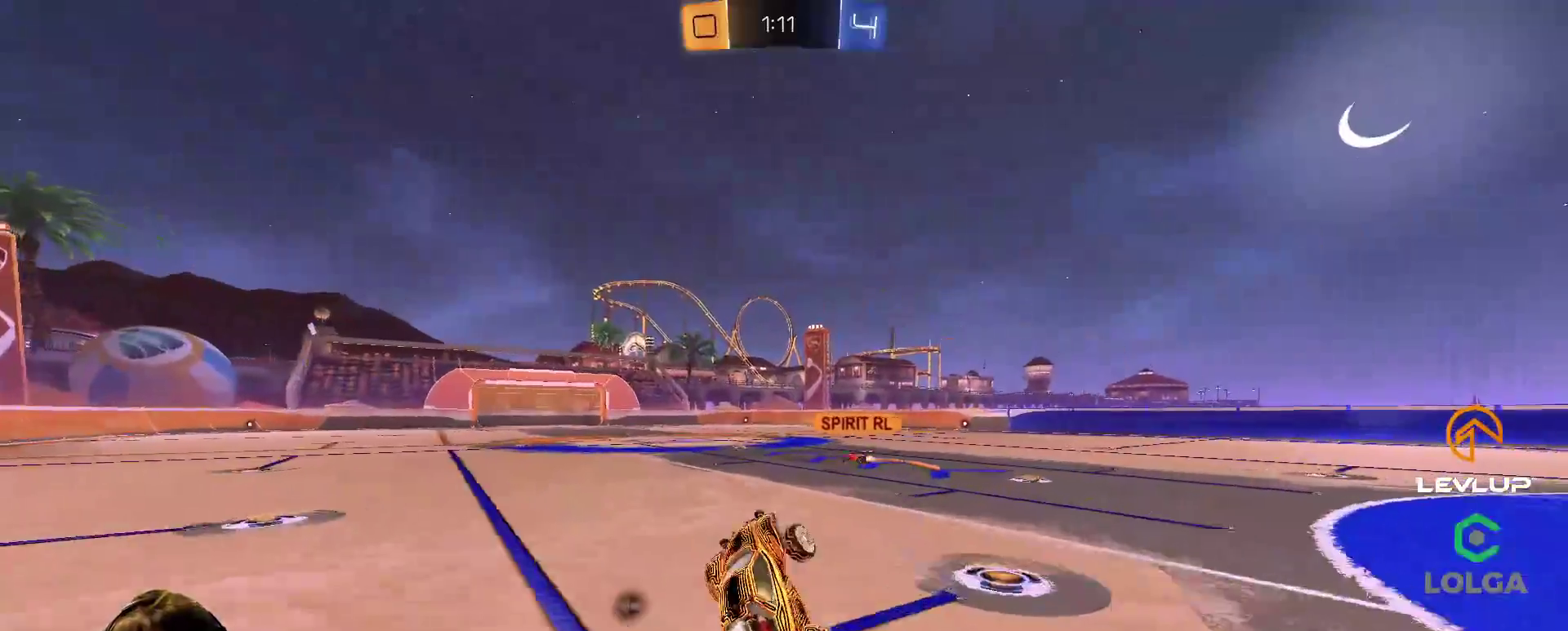
{"buttons": ["A", "B", "R2"], "left_stick": "up-left", "right_stick": "center", "events": [[133, "left_stick", "right"], [467, "left_stick", "up-left"], [500, "A", "down"], [500, "B", "down"]]}
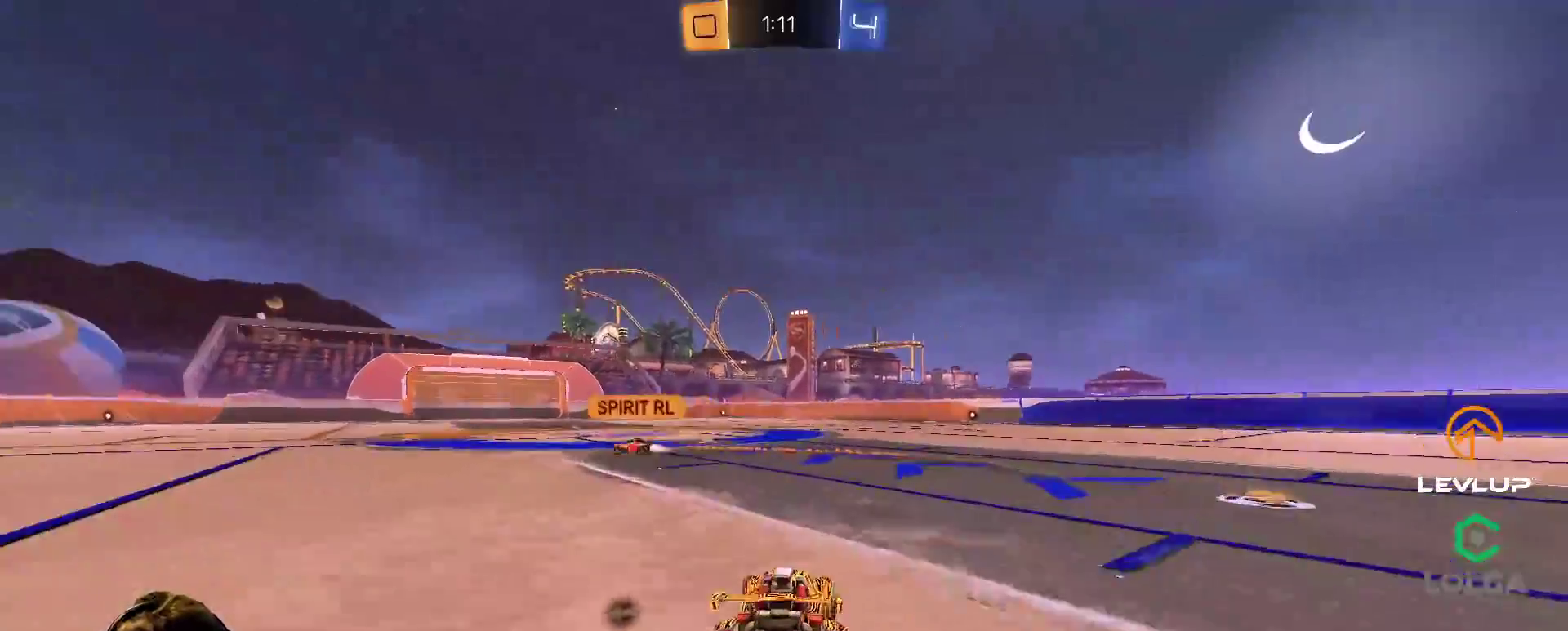
{"buttons": ["B", "L2", "R2"], "left_stick": "up-right", "right_stick": "center", "events": [[67, "A", "up"], [67, "left_stick", "up-right"], [83, "L2", "down"], [117, "A", "down"], [250, "A", "up"], [250, "Y", "down"], [300, "B", "up"], [300, "Y", "up"], [500, "B", "down"]]}
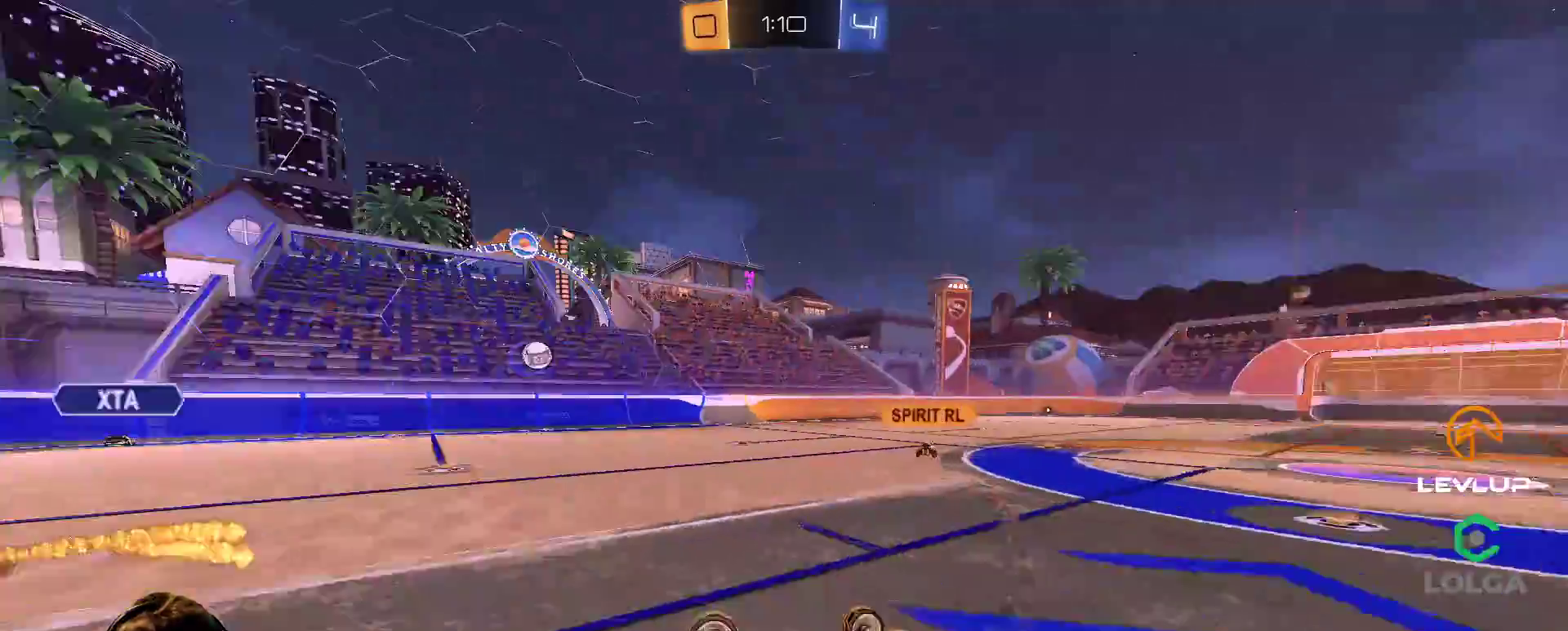
{"buttons": ["R2"], "left_stick": "center", "right_stick": "center", "events": [[17, "Y", "down"], [67, "L2", "up"], [167, "B", "up"], [167, "Y", "up"], [450, "left_stick", "center"]]}
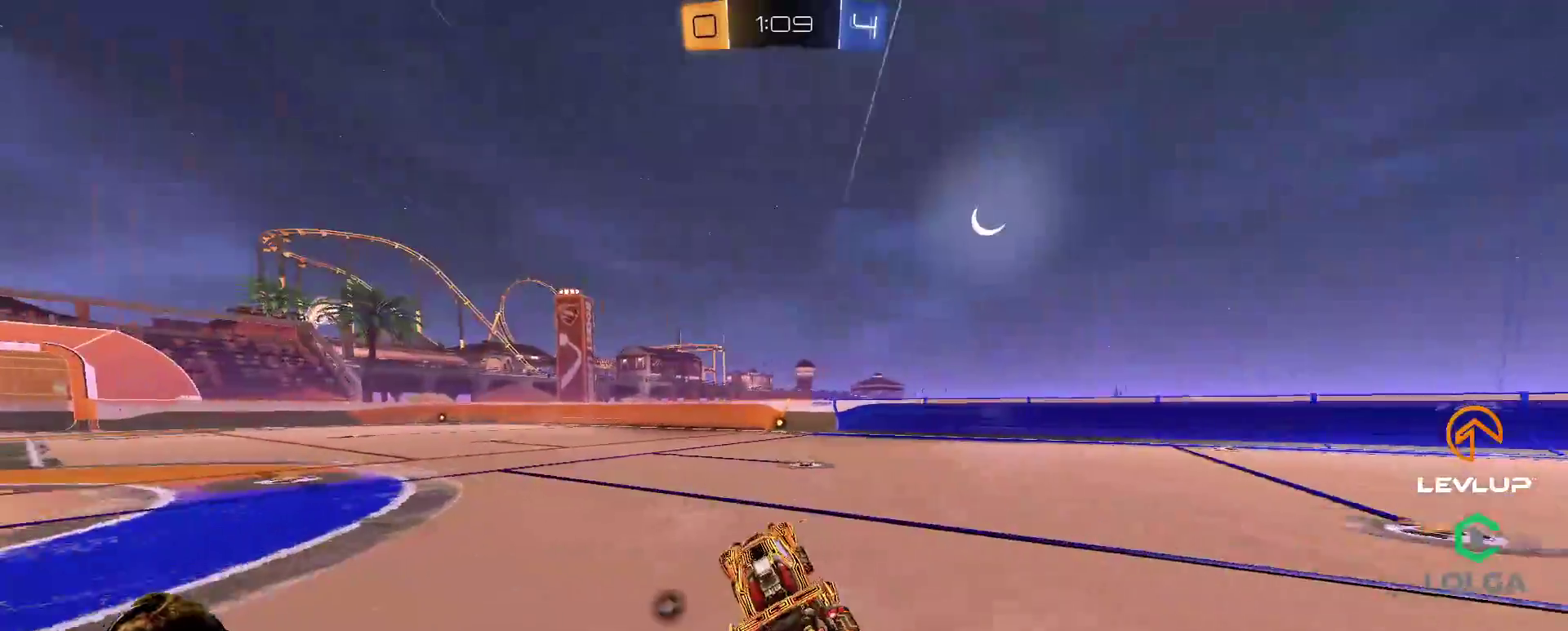
{"buttons": ["B", "R2"], "left_stick": "center", "right_stick": "center", "events": [[67, "B", "down"], [167, "left_stick", "right"], [267, "left_stick", "center"]]}
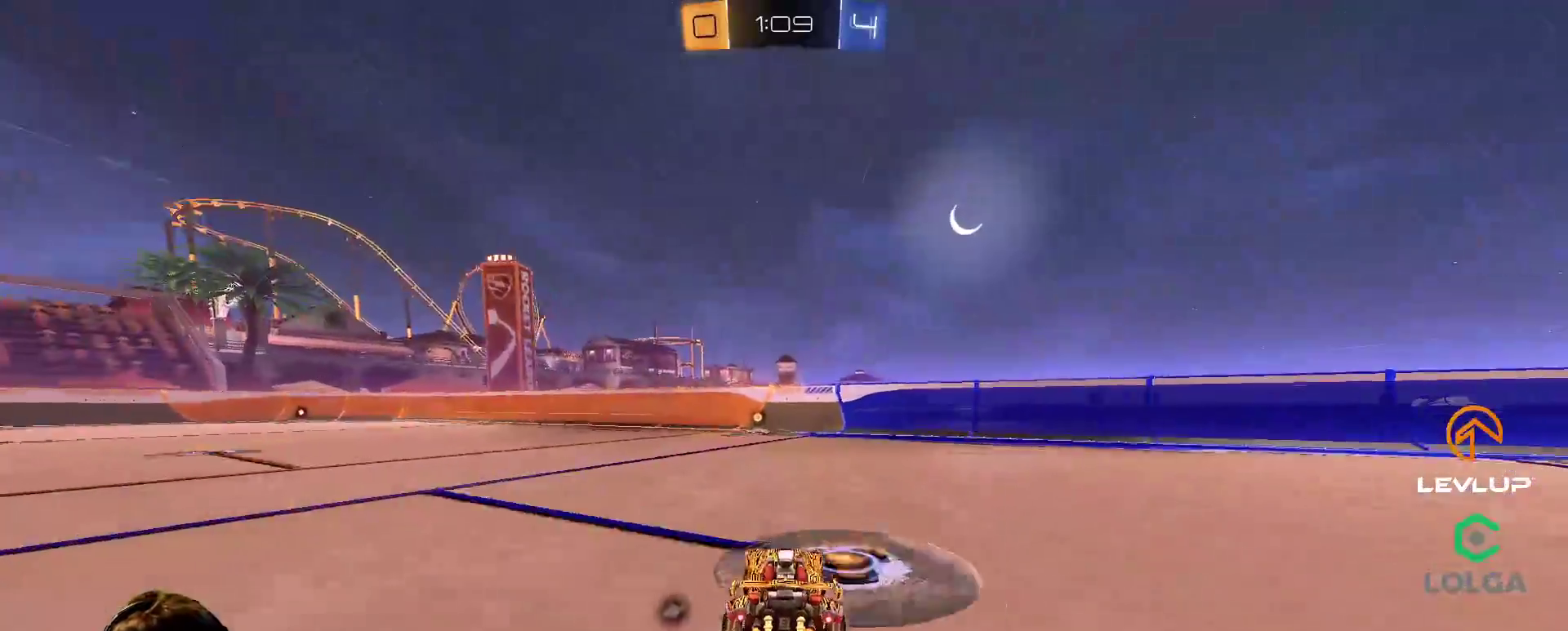
{"buttons": ["R2"], "left_stick": "up-left", "right_stick": "center", "events": [[50, "Y", "down"], [183, "Y", "up"], [467, "B", "up"], [467, "left_stick", "up-left"]]}
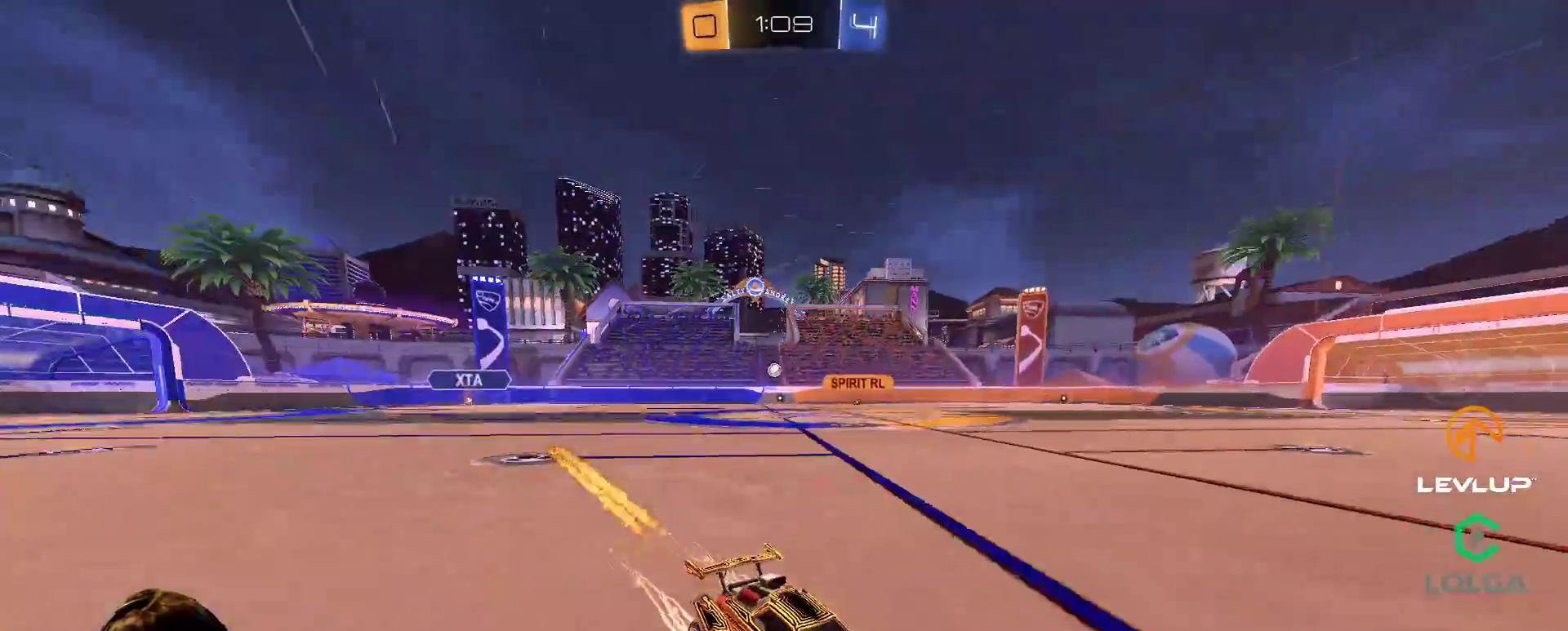
{"buttons": ["B", "R2"], "left_stick": "up-left", "right_stick": "center", "events": [[200, "B", "down"], [233, "L2", "down"], [300, "L2", "up"]]}
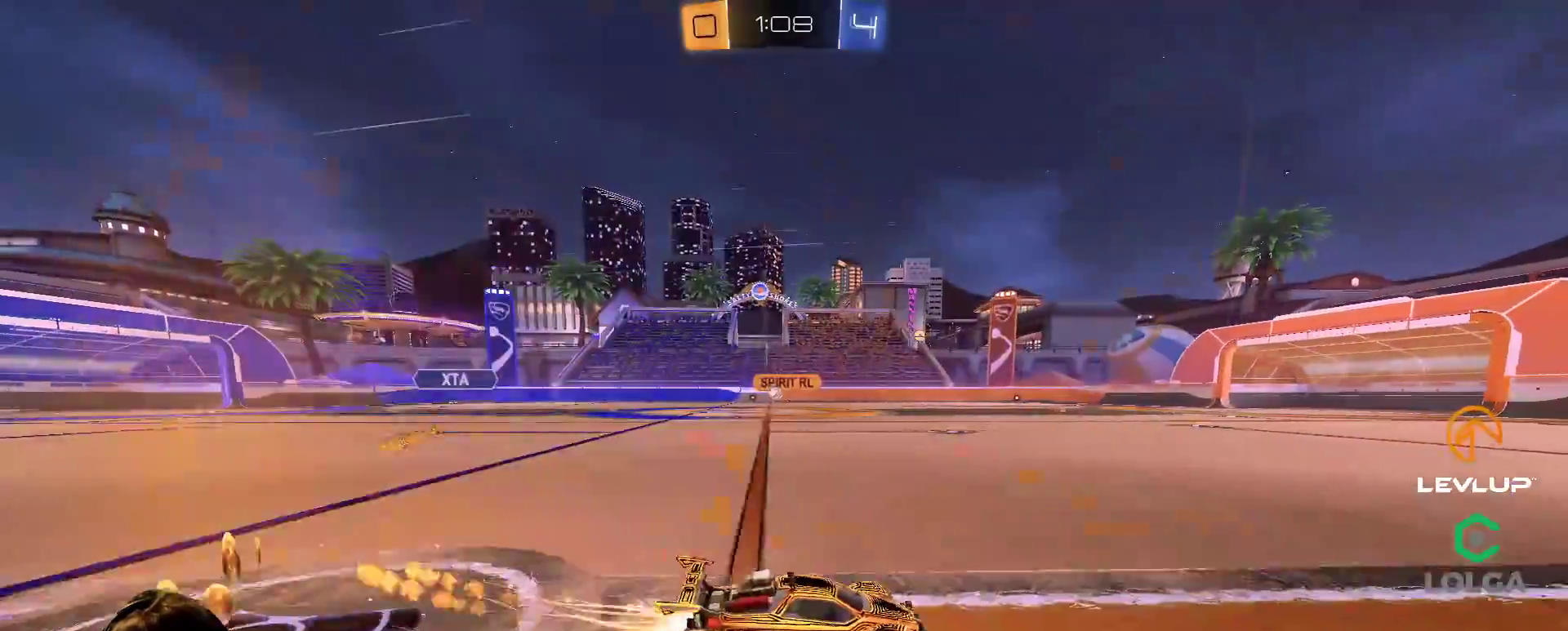
{"buttons": ["R2"], "left_stick": "up-right", "right_stick": "center", "events": [[100, "B", "up"], [467, "left_stick", "up-right"]]}
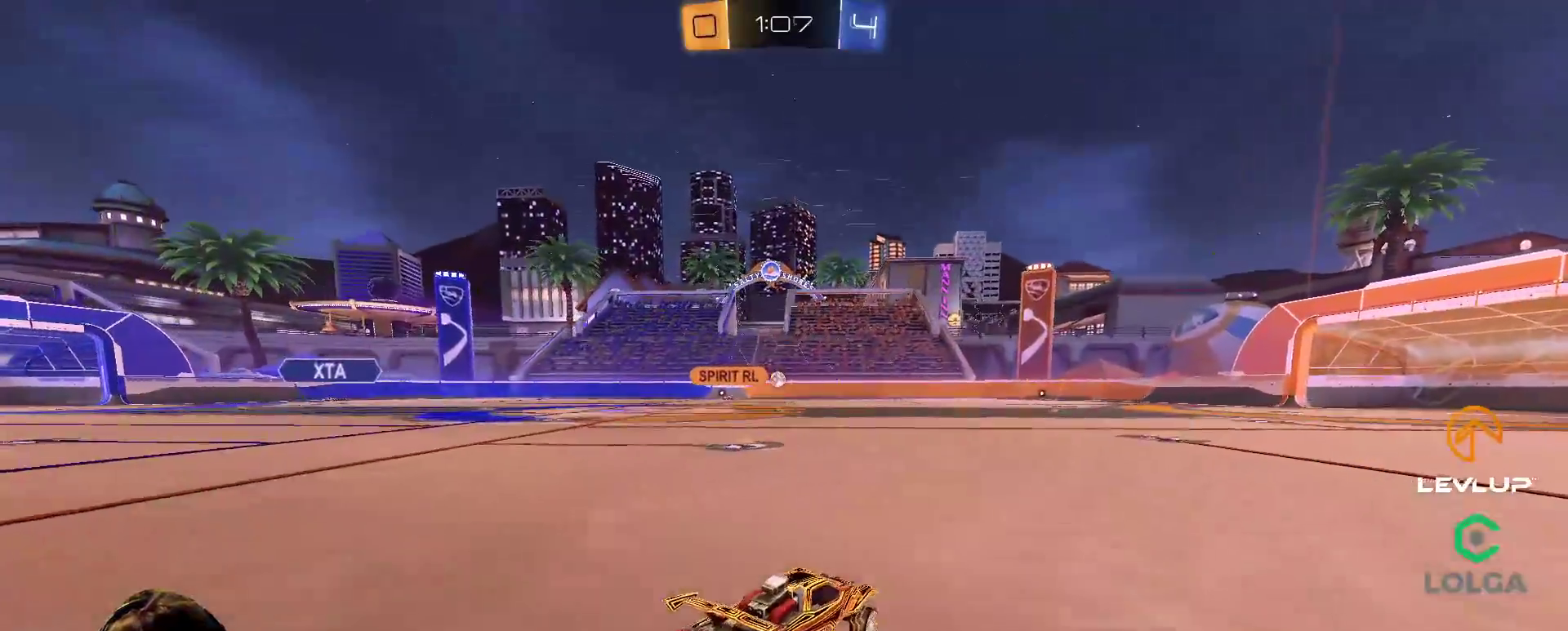
{"buttons": ["Y", "R2"], "left_stick": "center", "right_stick": "center", "events": [[150, "left_stick", "up-left"], [200, "A", "down"], [217, "B", "down"], [233, "L2", "down"], [233, "left_stick", "up"], [267, "A", "up"], [267, "B", "up"], [333, "A", "down"], [400, "A", "up"], [417, "L2", "up"], [433, "left_stick", "center"], [467, "Y", "down"]]}
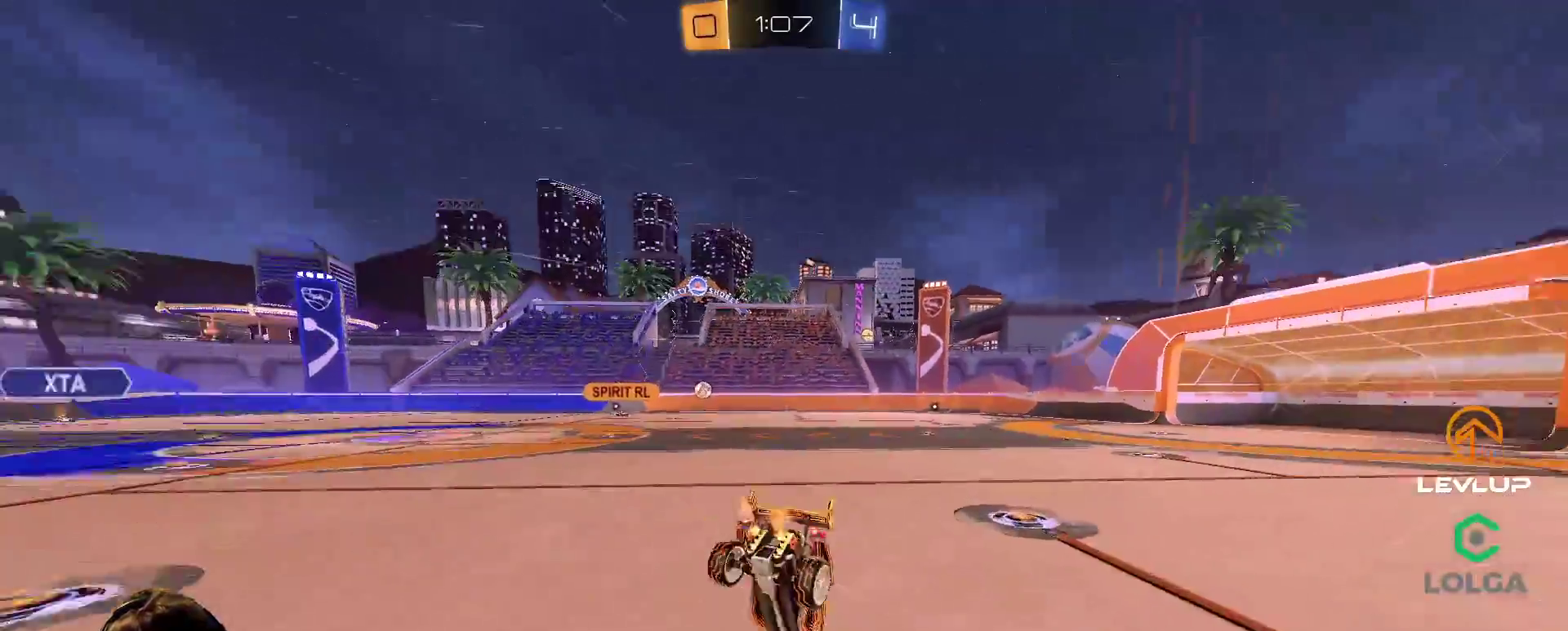
{"buttons": ["R2"], "left_stick": "center", "right_stick": "center", "events": [[33, "Y", "up"], [100, "Y", "down"], [167, "Y", "up"]]}
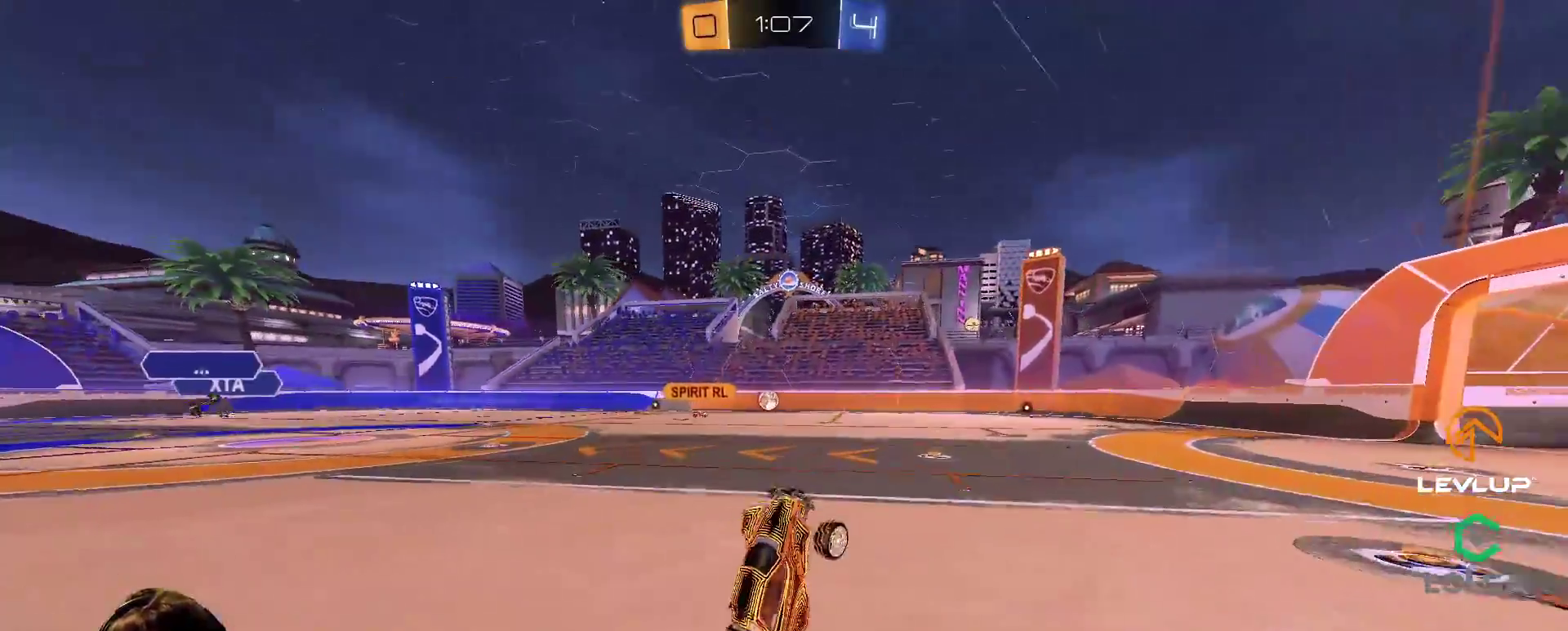
{"buttons": ["R2"], "left_stick": "center", "right_stick": "center", "events": []}
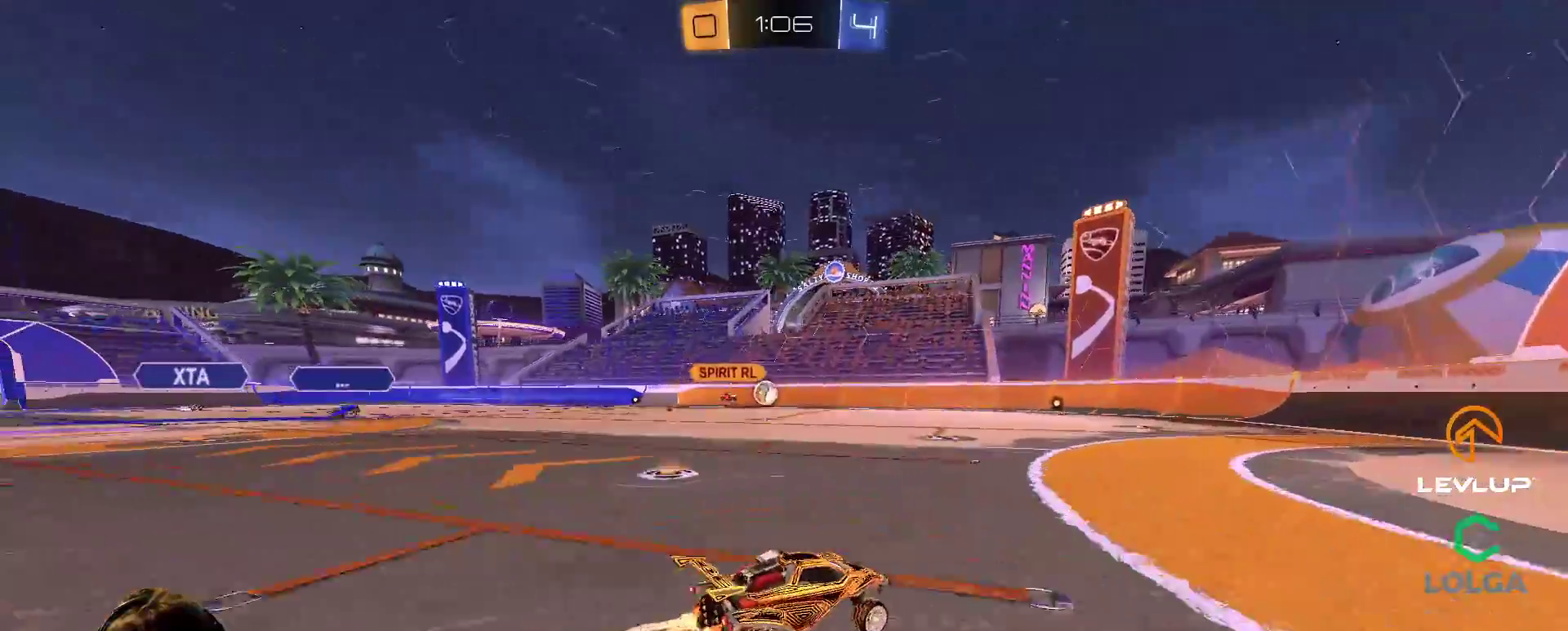
{"buttons": [], "left_stick": "right", "right_stick": "center", "events": [[233, "R2", "up"], [433, "left_stick", "right"]]}
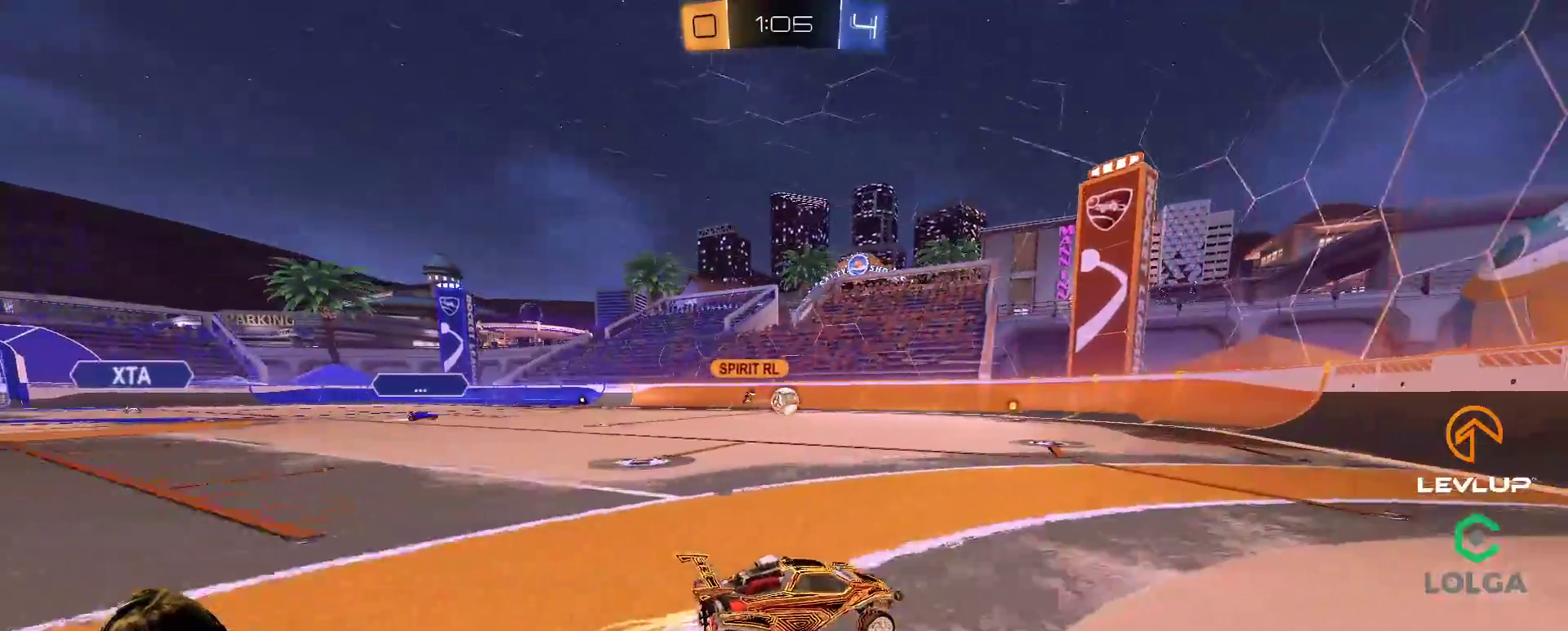
{"buttons": ["R2"], "left_stick": "up-left", "right_stick": "center", "events": [[33, "left_stick", "center"], [67, "R2", "down"], [117, "left_stick", "up-left"], [267, "left_stick", "center"], [350, "left_stick", "up-left"]]}
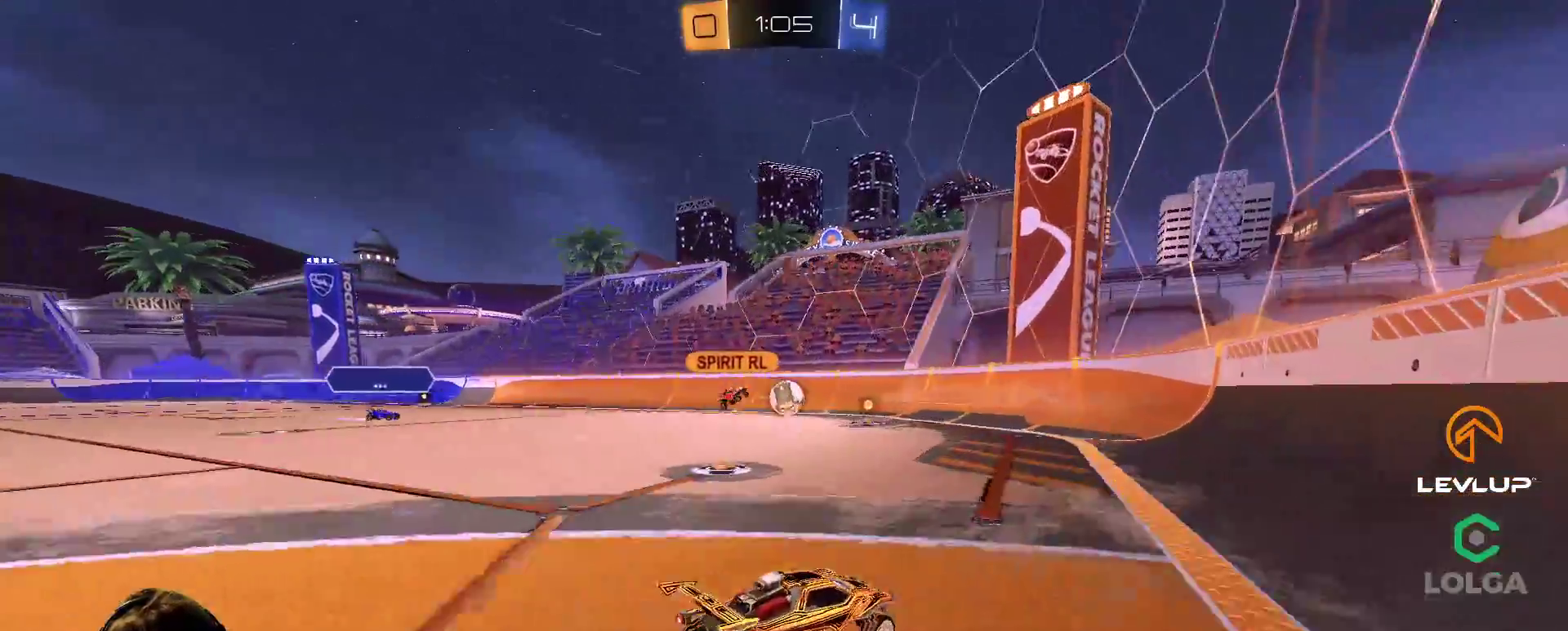
{"buttons": ["R2"], "left_stick": "up-right", "right_stick": "center", "events": [[33, "left_stick", "center"], [500, "left_stick", "up-right"]]}
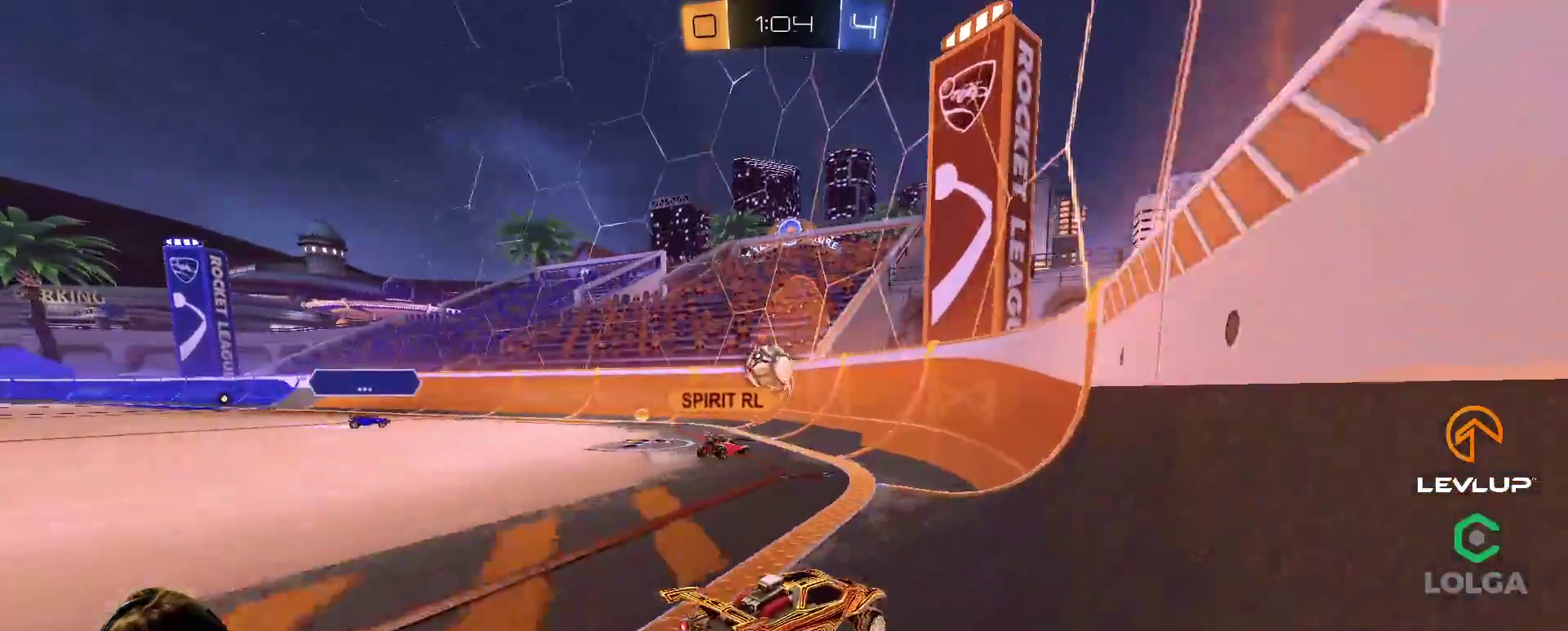
{"buttons": ["B", "R2"], "left_stick": "center", "right_stick": "center", "events": [[150, "left_stick", "center"], [200, "left_stick", "up-left"], [383, "left_stick", "left"], [450, "B", "down"], [450, "left_stick", "center"]]}
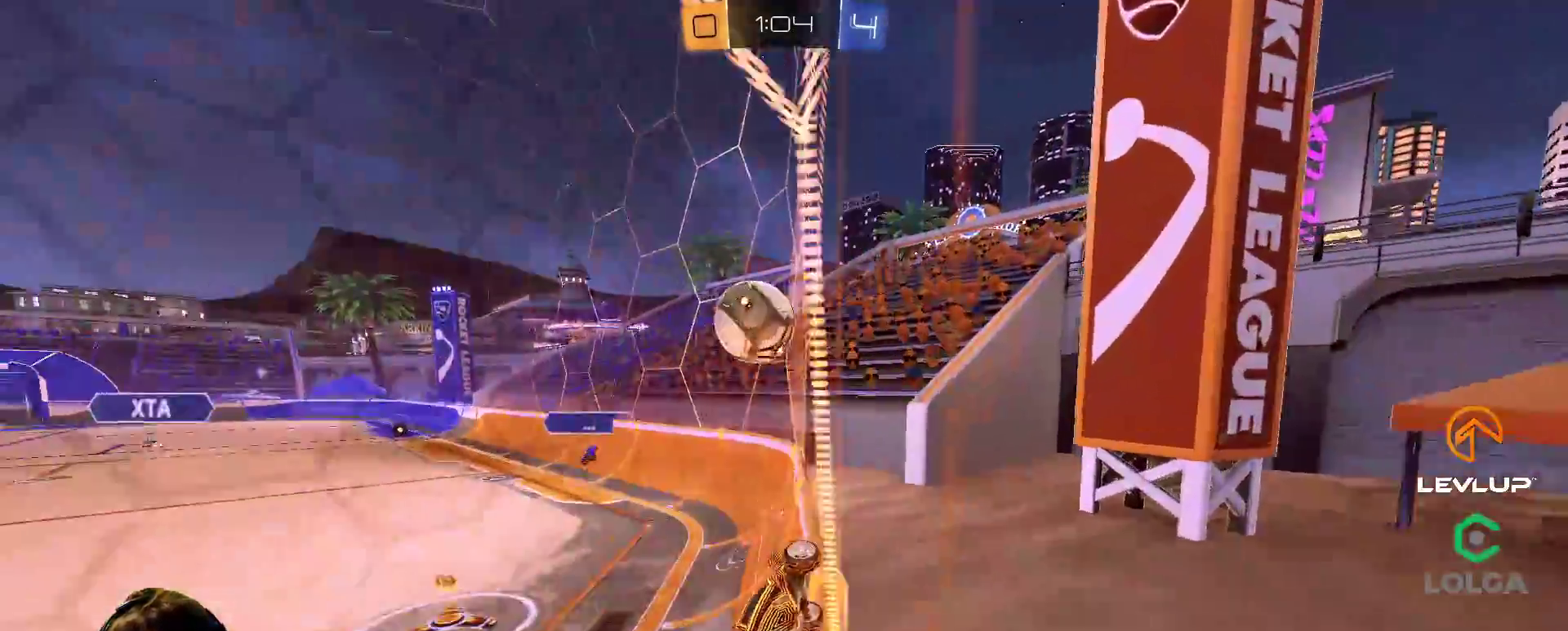
{"buttons": ["R2"], "left_stick": "right", "right_stick": "center", "events": [[150, "B", "up"], [167, "left_stick", "right"], [267, "B", "down"], [467, "B", "up"]]}
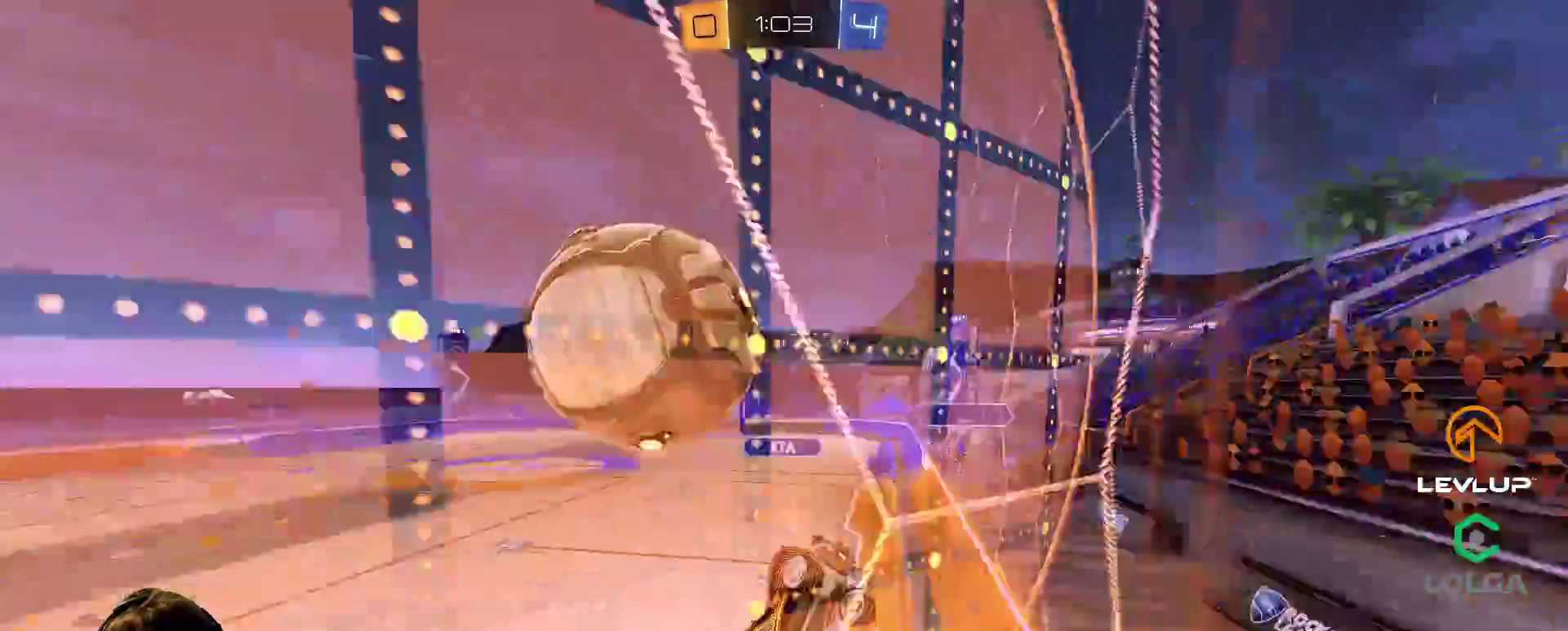
{"buttons": ["R2"], "left_stick": "right", "right_stick": "center", "events": [[183, "L2", "down"], [250, "L2", "up"]]}
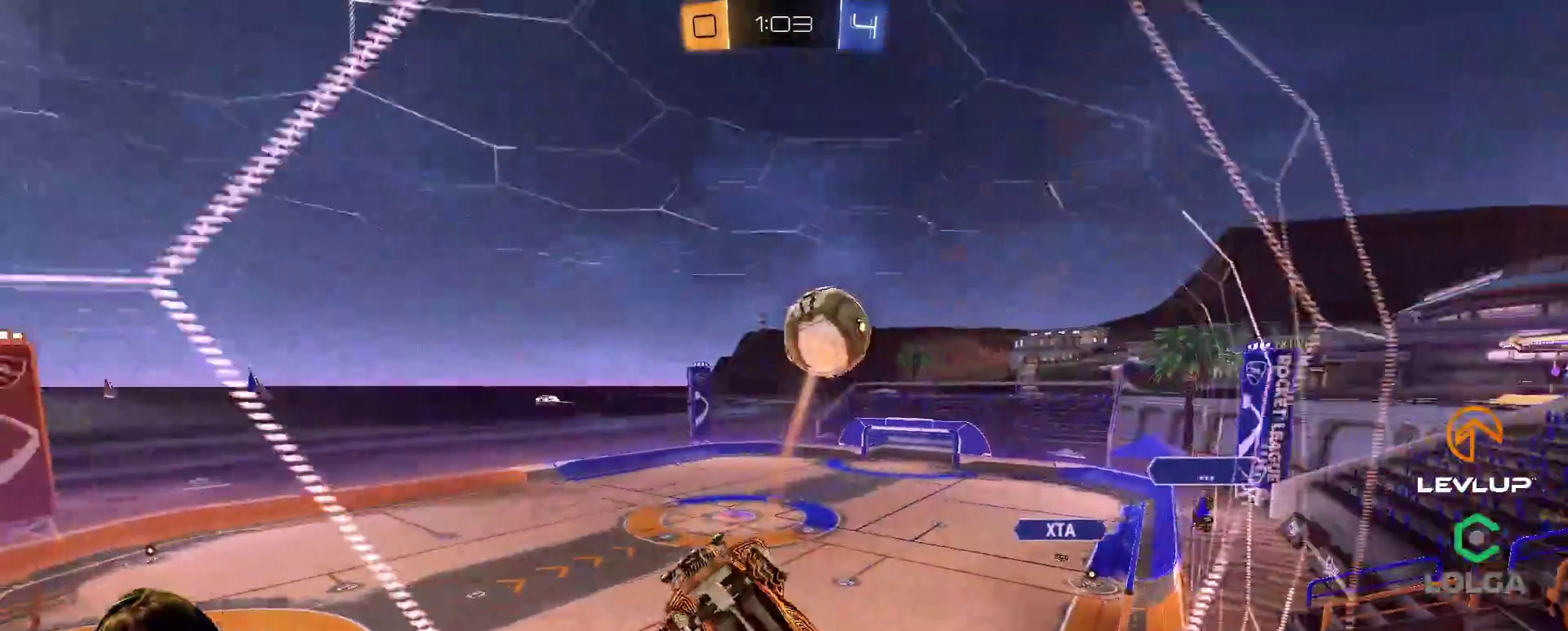
{"buttons": ["R2"], "left_stick": "right", "right_stick": "center", "events": []}
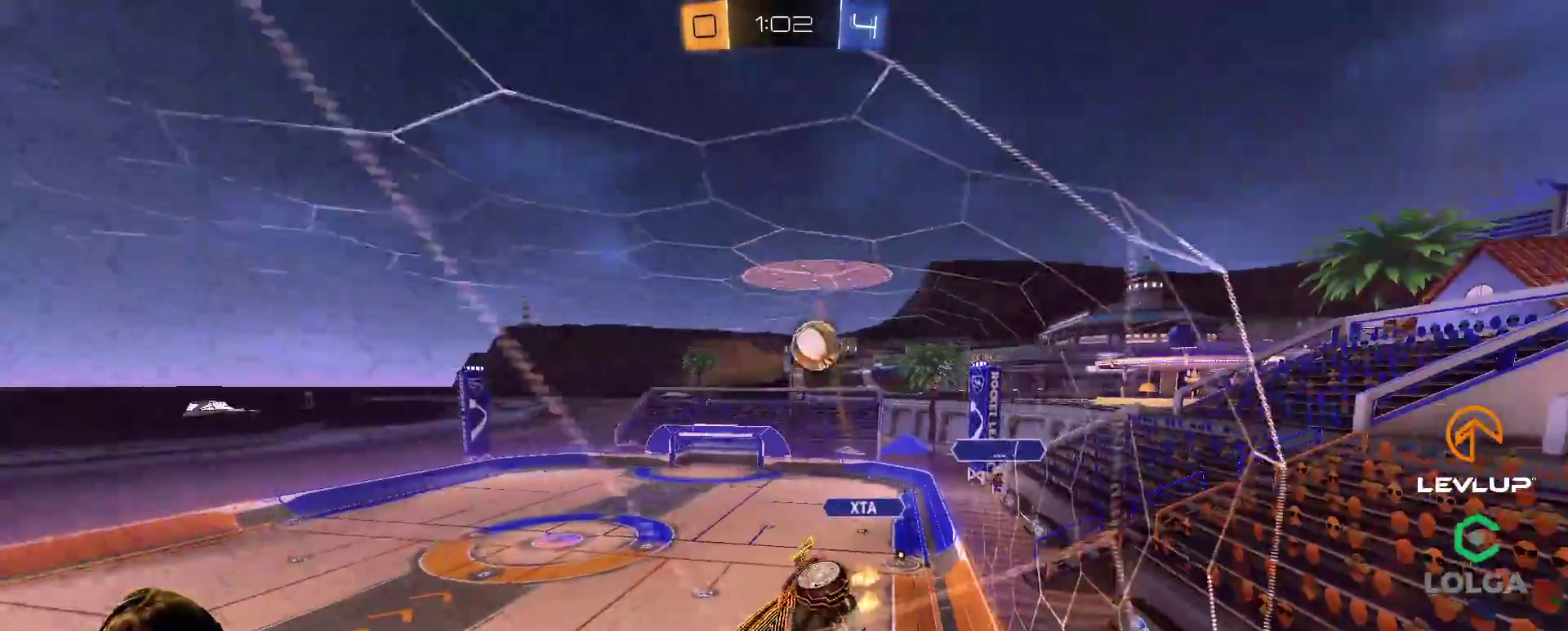
{"buttons": ["R2"], "left_stick": "center", "right_stick": "center", "events": [[433, "left_stick", "center"]]}
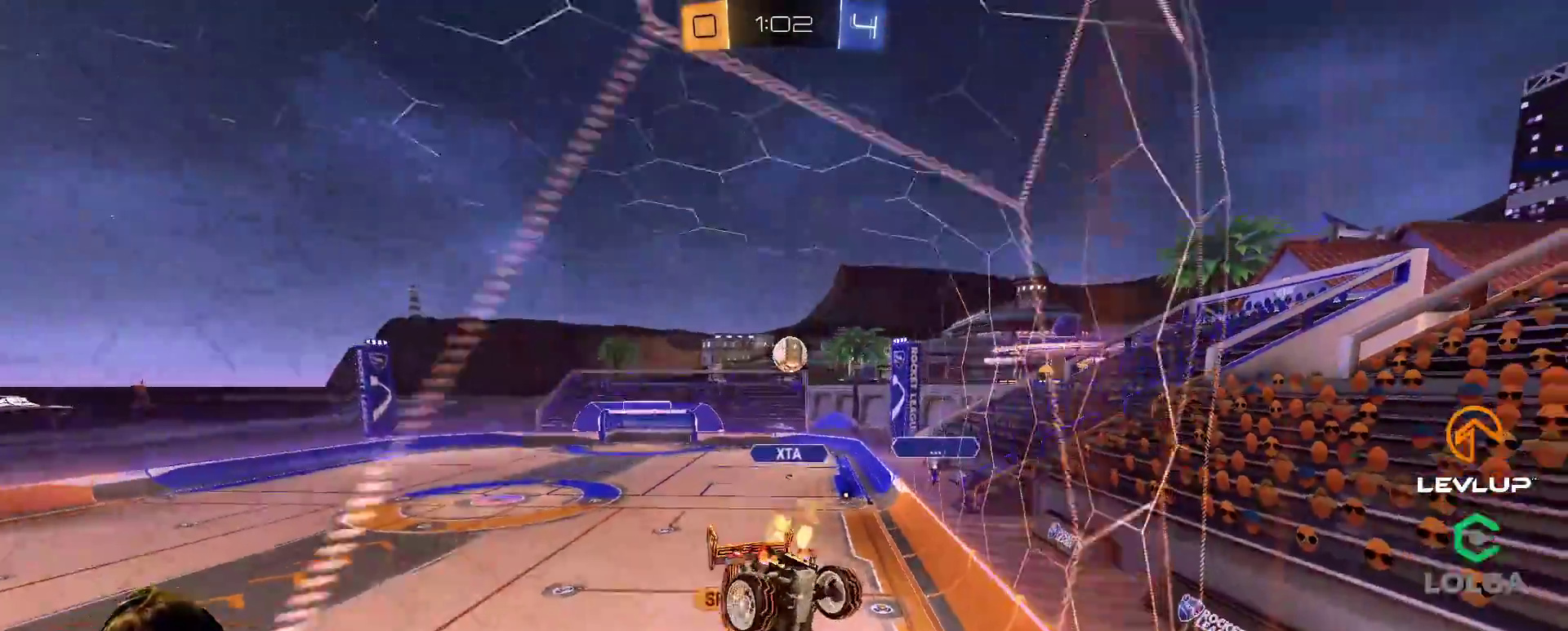
{"buttons": ["R2"], "left_stick": "right", "right_stick": "center", "events": [[350, "left_stick", "right"]]}
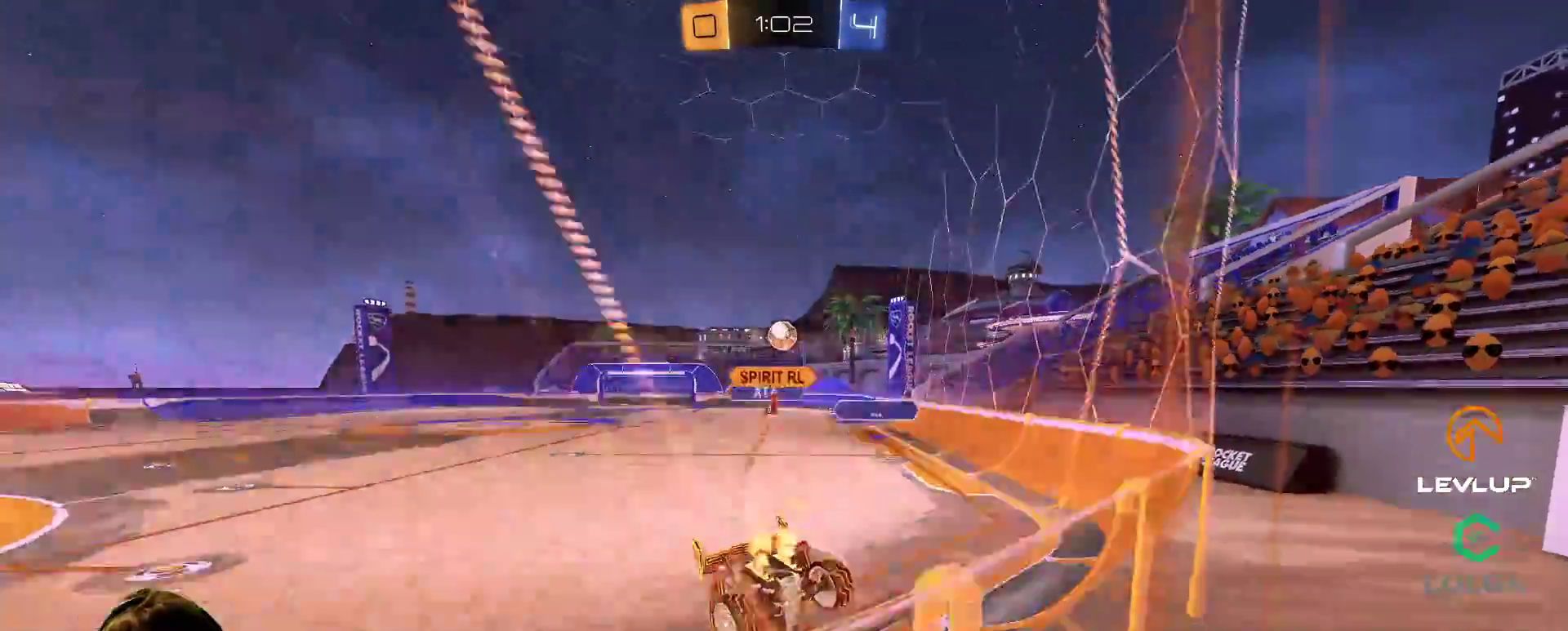
{"buttons": ["B", "L2", "R2"], "left_stick": "up-left", "right_stick": "center", "events": [[67, "left_stick", "center"], [367, "left_stick", "right"], [417, "A", "down"], [417, "B", "down"], [500, "A", "up"], [500, "L2", "down"], [500, "left_stick", "up-left"]]}
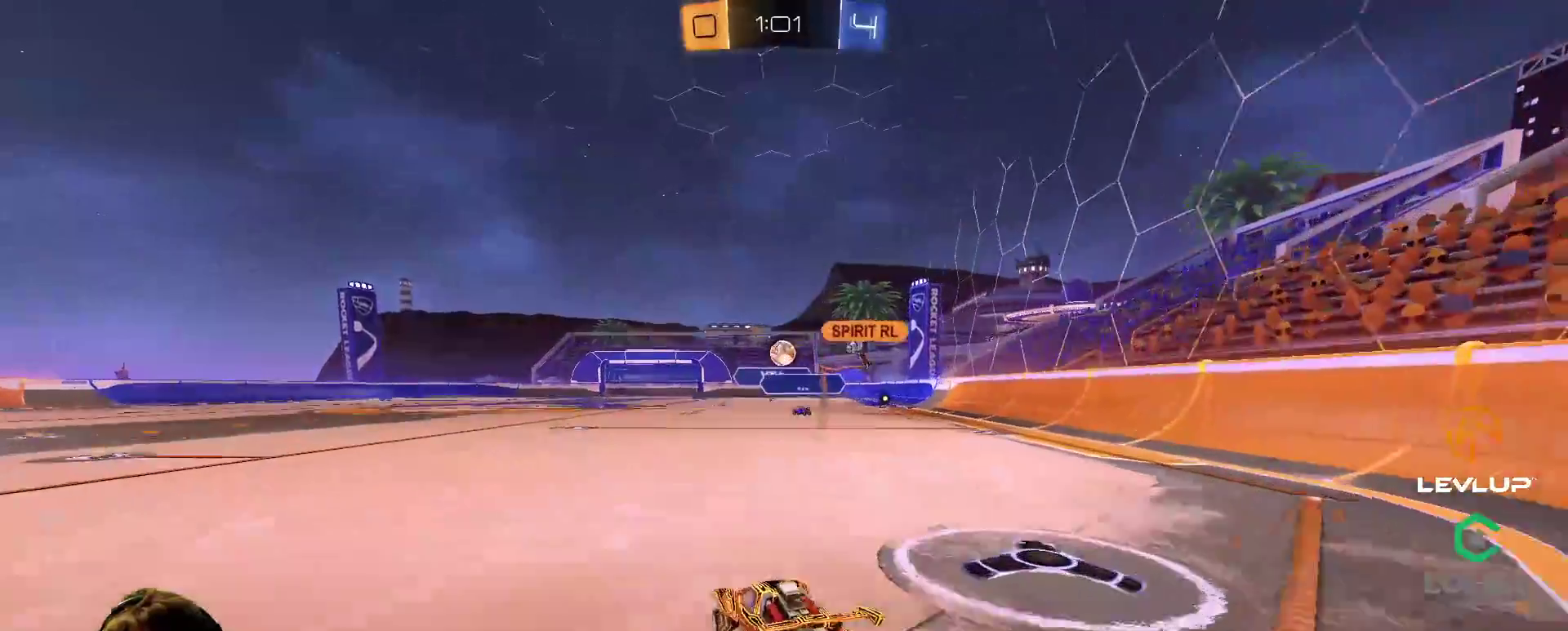
{"buttons": ["L2"], "left_stick": "up-left", "right_stick": "center", "events": [[67, "A", "down"], [133, "A", "up"], [150, "B", "up"], [200, "R2", "up"], [267, "L2", "up"], [433, "L2", "down"]]}
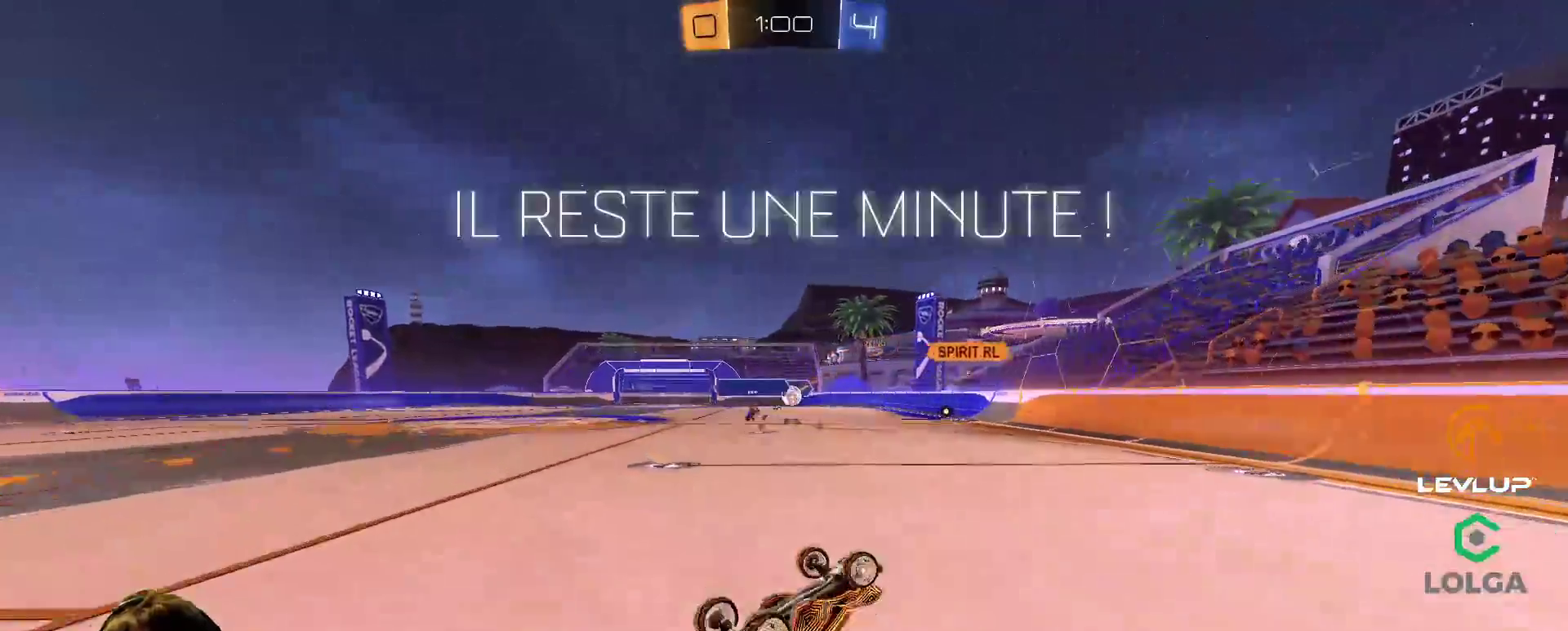
{"buttons": [], "left_stick": "up-left", "right_stick": "center", "events": [[67, "L2", "up"], [383, "left_stick", "center"], [483, "left_stick", "up-left"]]}
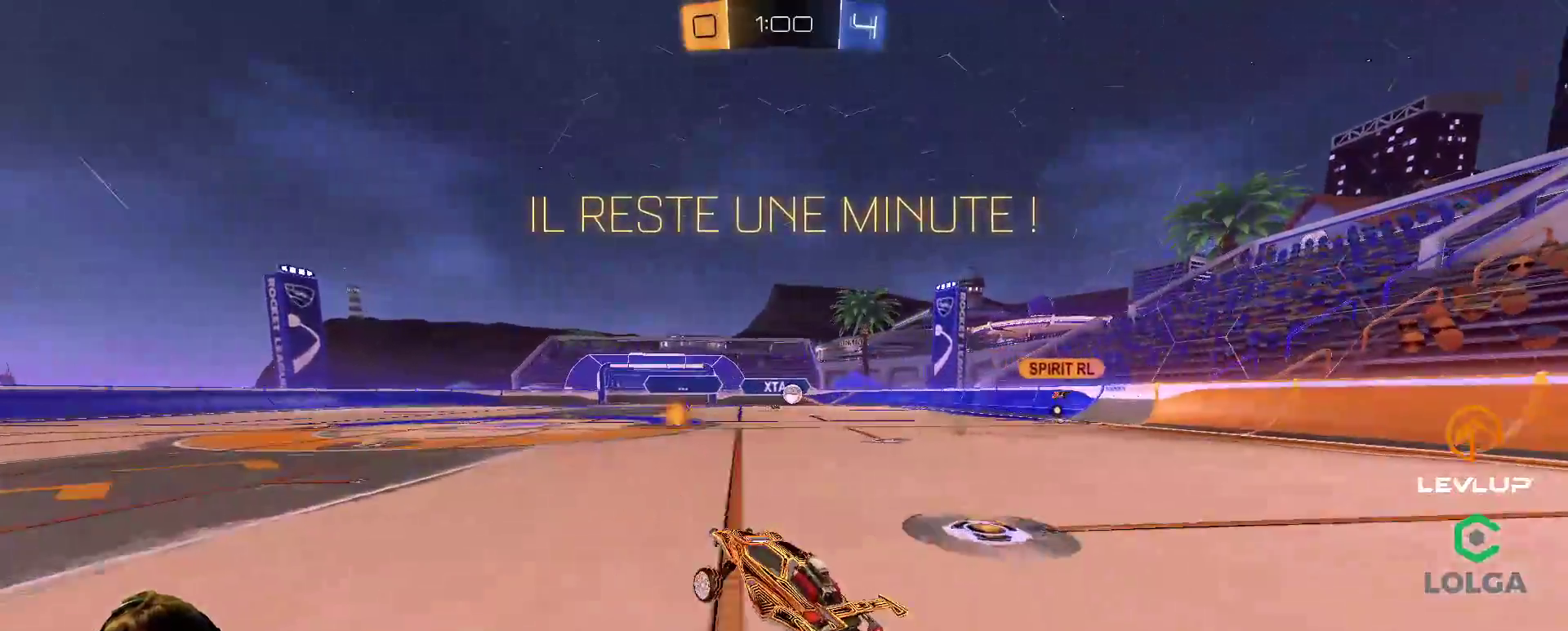
{"buttons": ["R2"], "left_stick": "up-left", "right_stick": "center", "events": [[17, "R2", "down"]]}
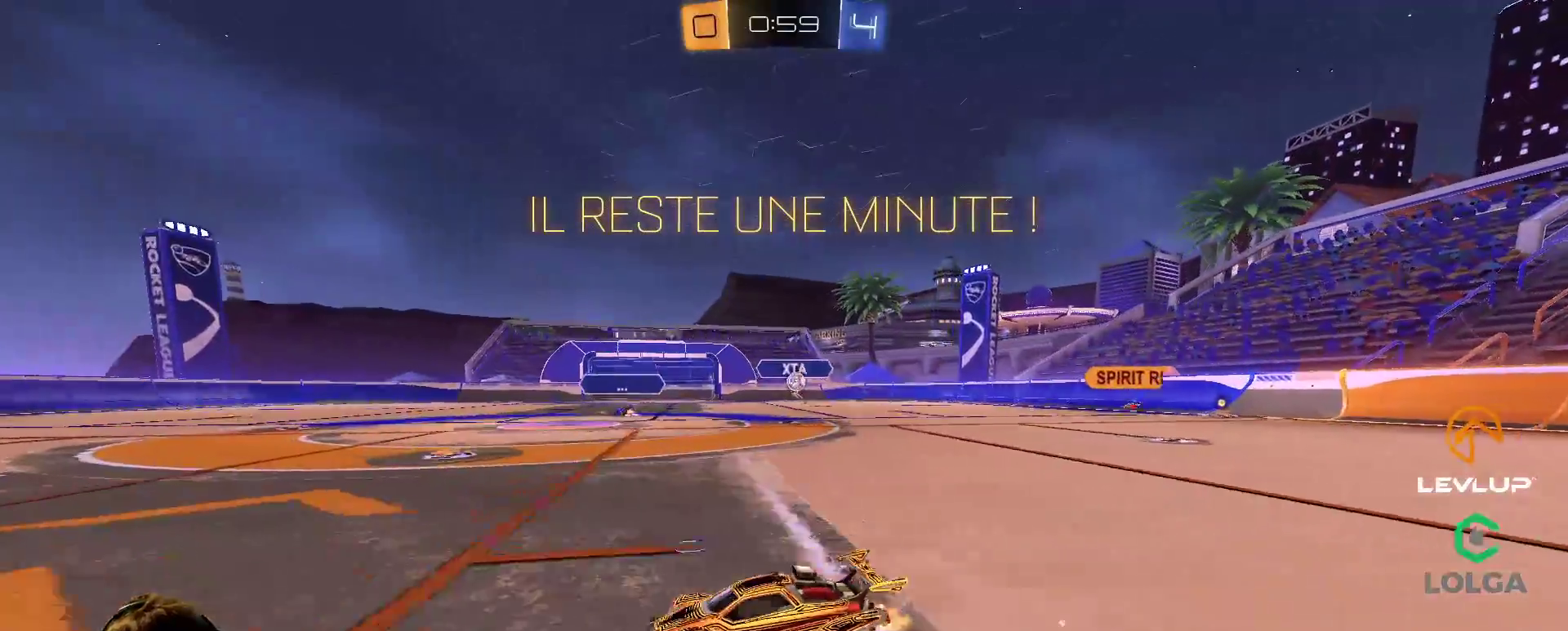
{"buttons": [], "left_stick": "down-left", "right_stick": "center", "events": [[233, "left_stick", "left"], [250, "R2", "up"], [450, "left_stick", "down-left"]]}
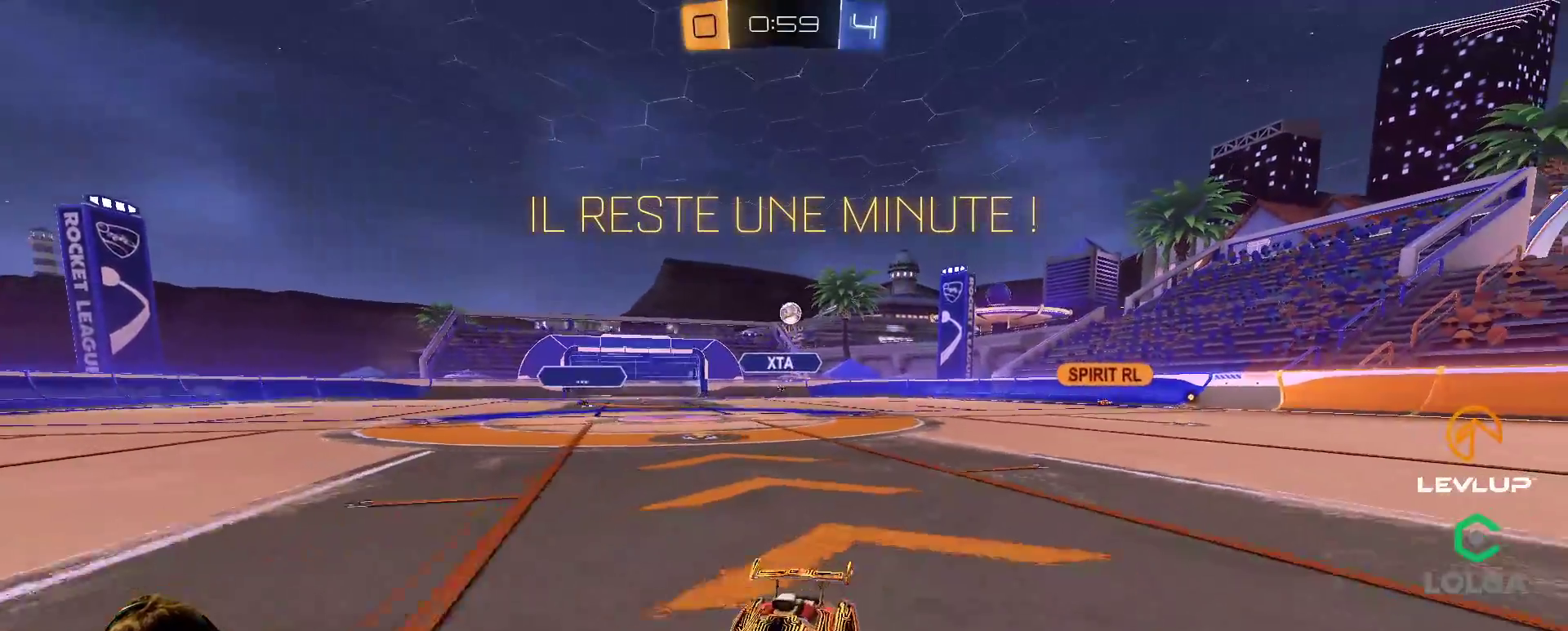
{"buttons": [], "left_stick": "left", "right_stick": "center", "events": [[133, "A", "down"], [233, "A", "up"], [267, "left_stick", "center"], [367, "left_stick", "left"]]}
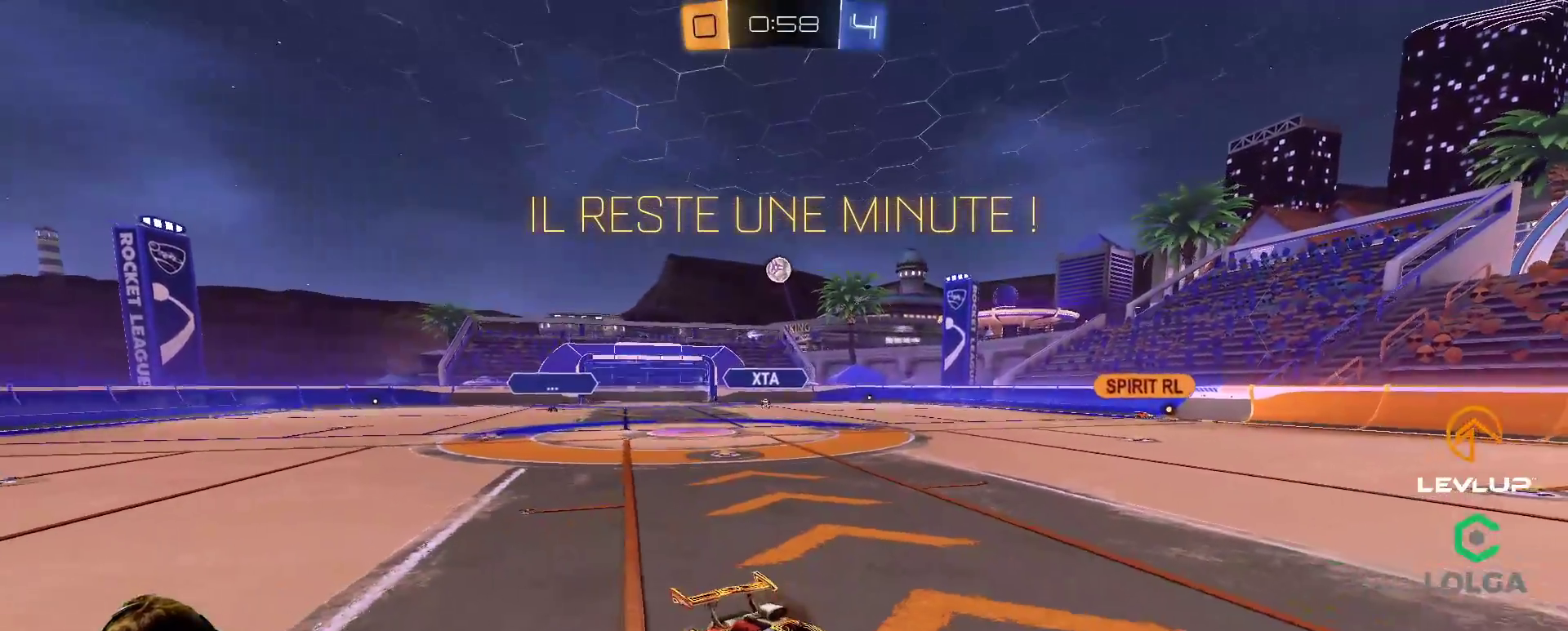
{"buttons": ["L2"], "left_stick": "up-right", "right_stick": "center", "events": [[267, "left_stick", "down-left"], [450, "L2", "down"], [483, "left_stick", "up-right"]]}
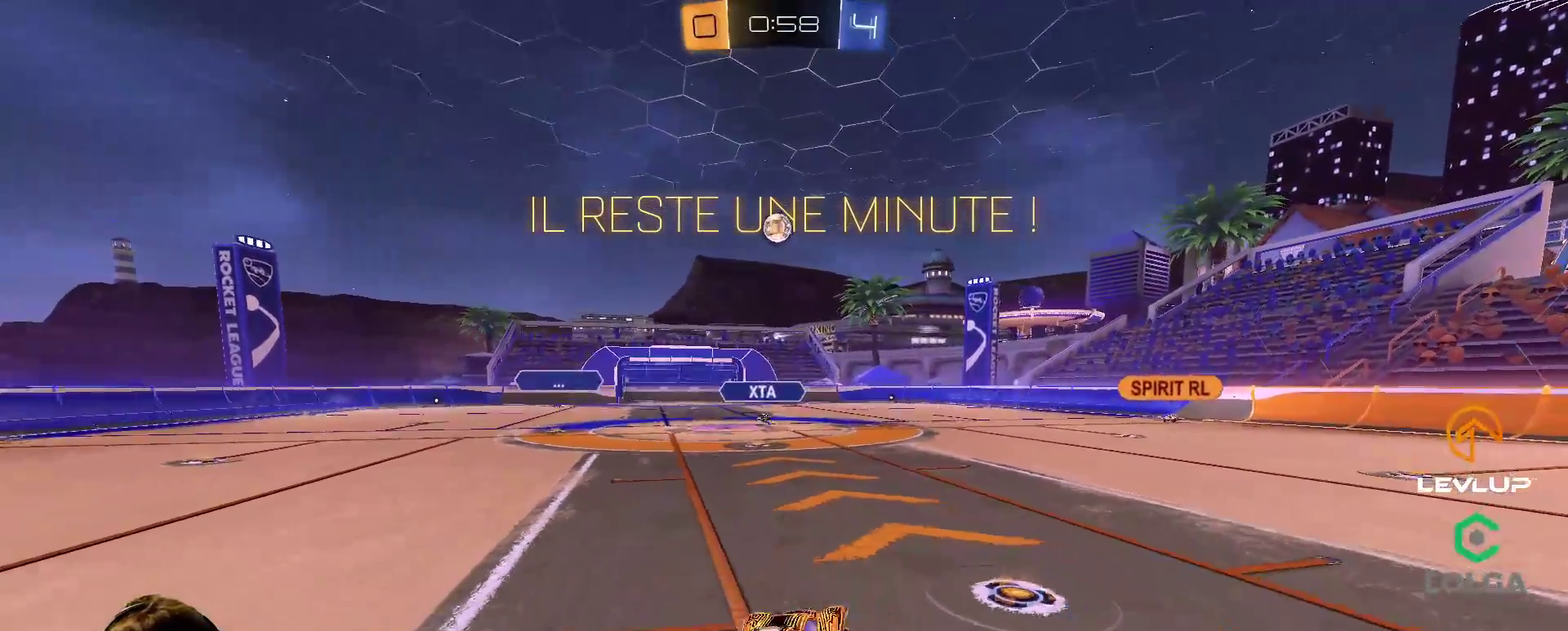
{"buttons": ["R2"], "left_stick": "center", "right_stick": "center", "events": [[67, "L2", "up"], [100, "R2", "down"], [300, "left_stick", "center"], [350, "B", "down"], [383, "left_stick", "right"], [500, "B", "up"], [500, "left_stick", "center"]]}
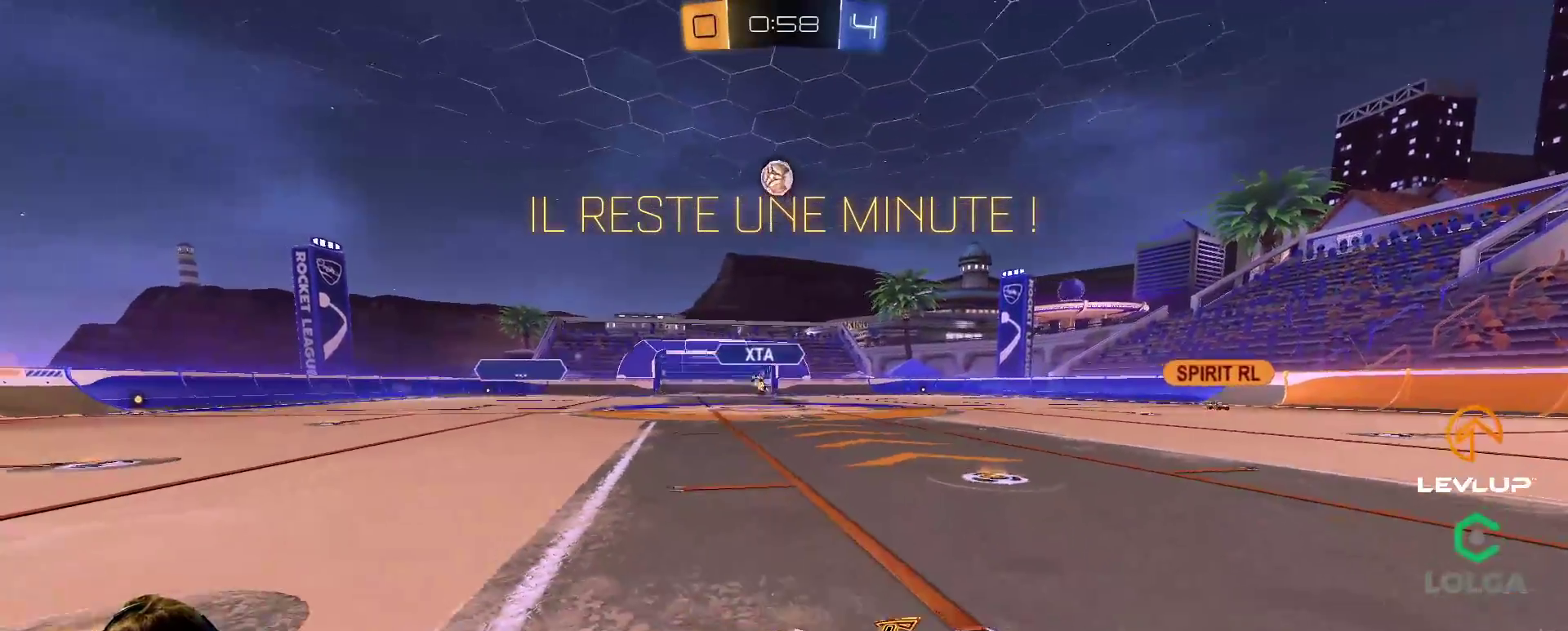
{"buttons": ["R2"], "left_stick": "up-left", "right_stick": "center", "events": [[17, "left_stick", "left"], [133, "left_stick", "up-left"], [167, "L2", "down"], [217, "L2", "up"]]}
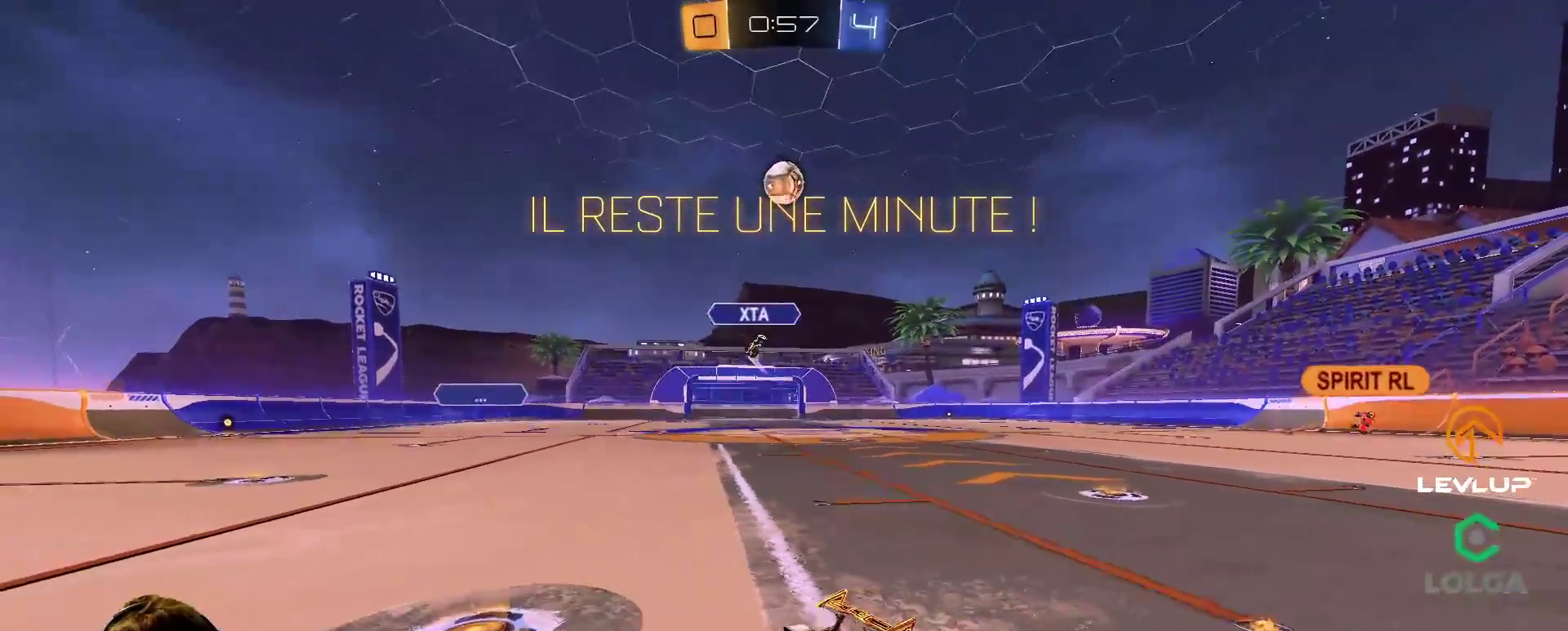
{"buttons": [], "left_stick": "center", "right_stick": "center", "events": [[400, "left_stick", "center"], [500, "R2", "up"]]}